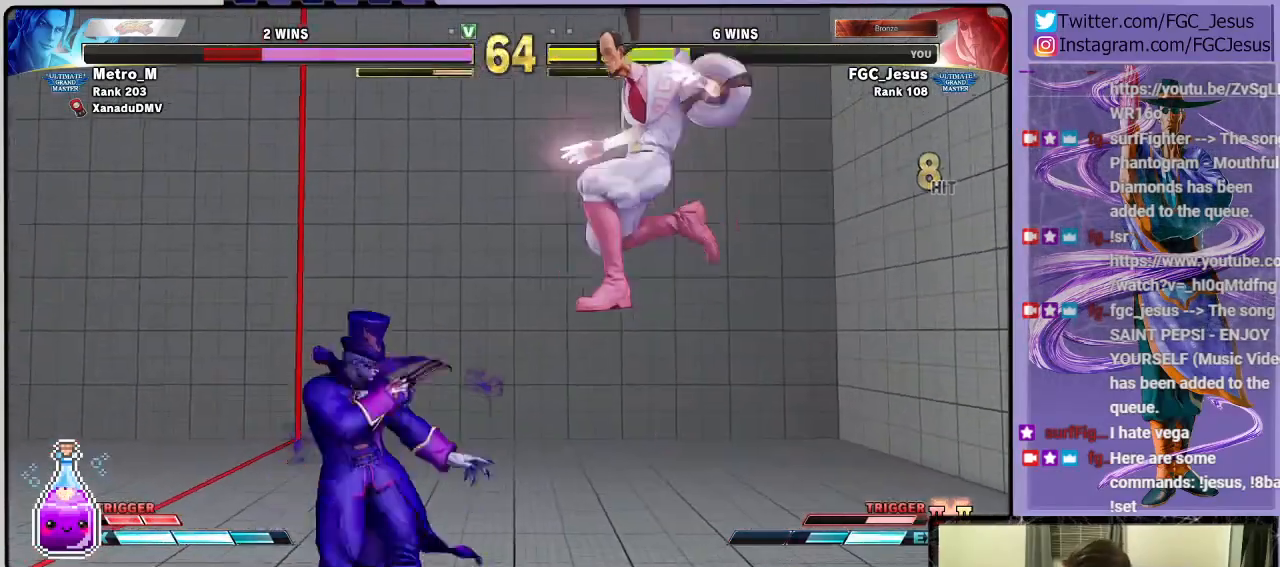
Gameplay with a controller (PlayStation layout); each line is a JSON object with the inputs held at the frame after it. "events" lists button and stick changes between this image and that frame as [ms after this image, input, new state], when the widget could be followed in between.
{"buttons": ["DPAD_DOWN", "DPAD_RIGHT"], "left_stick": "center", "right_stick": "center", "events": []}
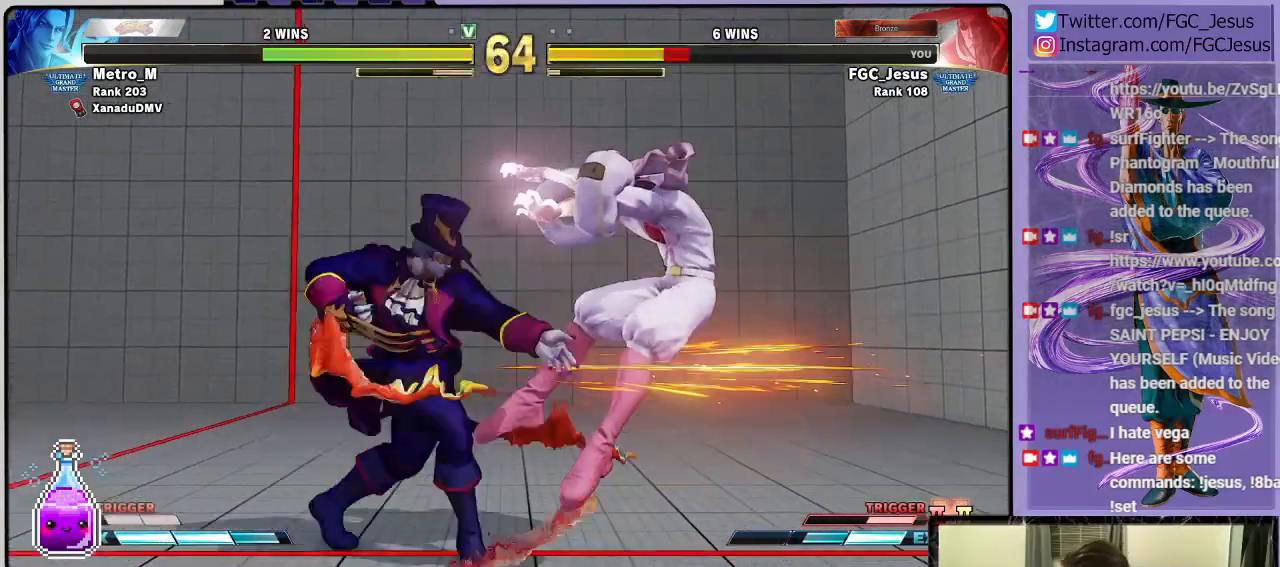
{"buttons": ["DPAD_DOWN", "DPAD_RIGHT"], "left_stick": "center", "right_stick": "center", "events": []}
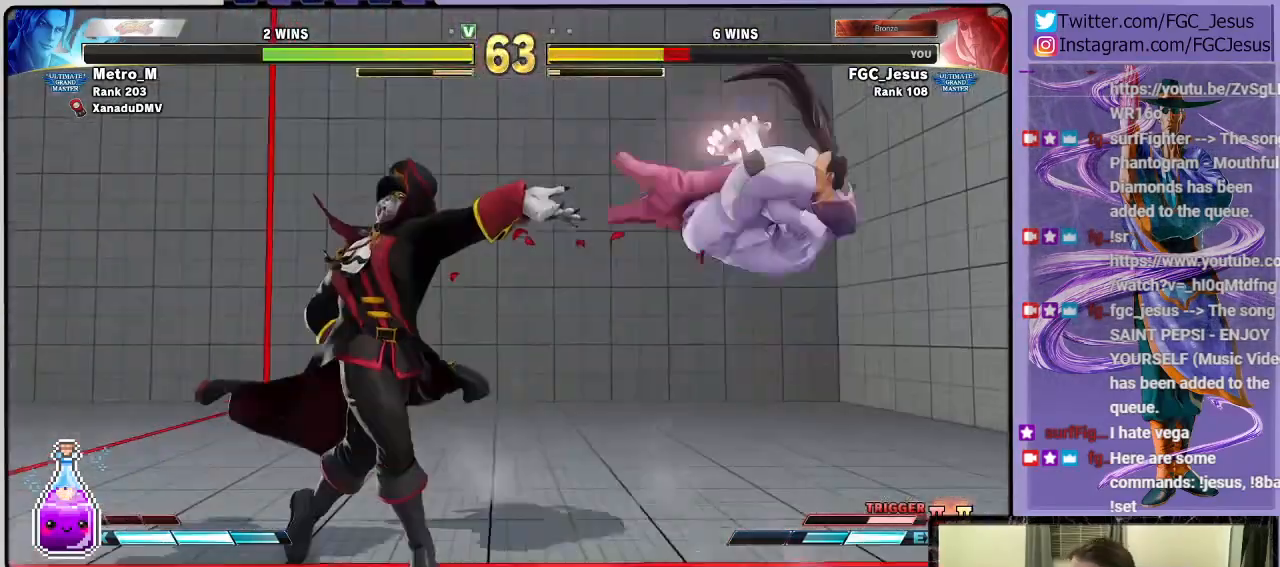
{"buttons": ["TRIANGLE", "R1", "DPAD_RIGHT"], "left_stick": "center", "right_stick": "center", "events": [[300, "TRIANGLE", "down"], [400, "TRIANGLE", "up"], [433, "CIRCLE", "down"], [433, "DPAD_DOWN", "up"], [433, "DPAD_RIGHT", "up"], [433, "DPAD_UP", "down"], [433, "TRIANGLE", "down"], [467, "CIRCLE", "up"], [467, "DPAD_RIGHT", "down"], [467, "R1", "down"], [500, "DPAD_UP", "up"]]}
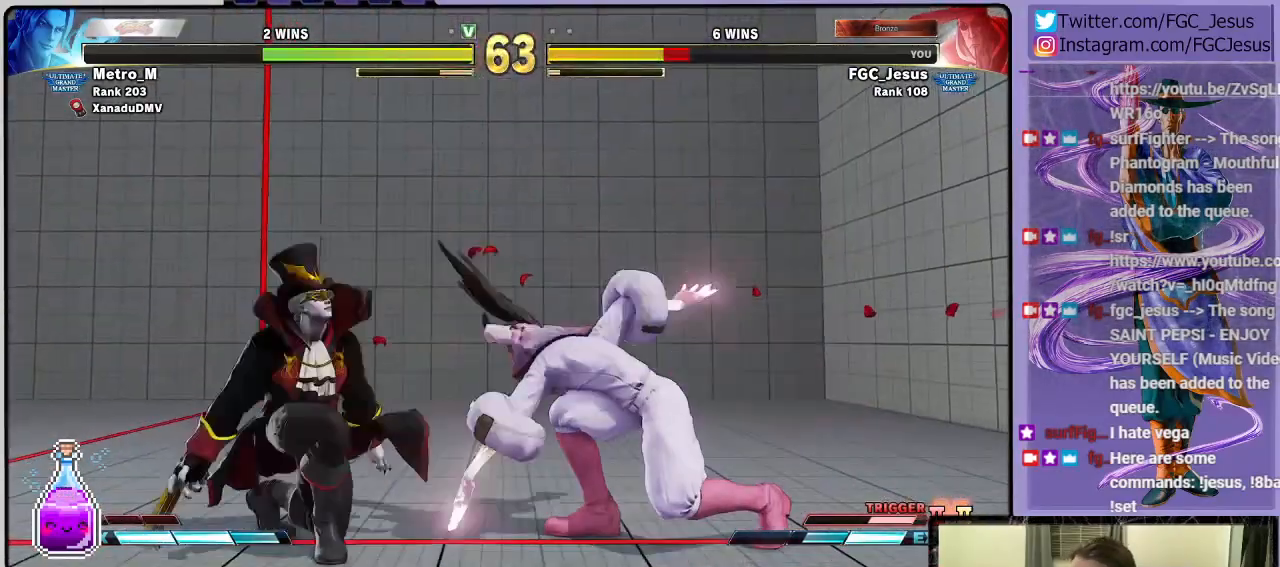
{"buttons": ["DPAD_DOWN", "DPAD_RIGHT"], "left_stick": "center", "right_stick": "center", "events": [[33, "DPAD_DOWN", "down"], [33, "R1", "up"], [33, "TRIANGLE", "up"]]}
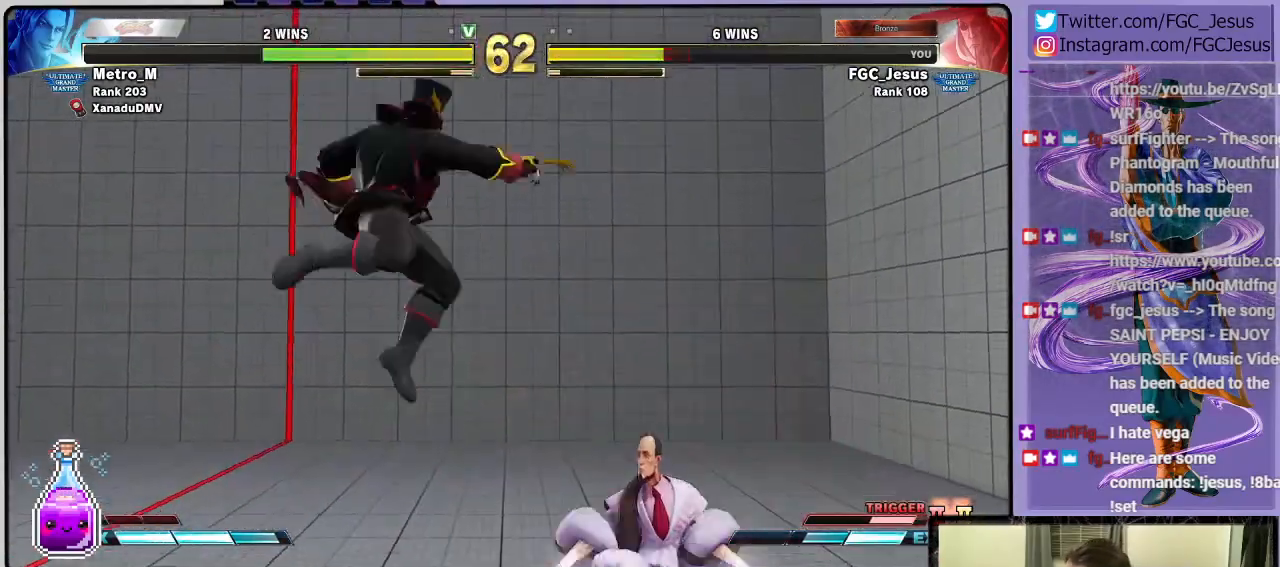
{"buttons": ["DPAD_DOWN", "DPAD_RIGHT"], "left_stick": "center", "right_stick": "center", "events": [[368, "TRIANGLE", "down"], [468, "TRIANGLE", "up"]]}
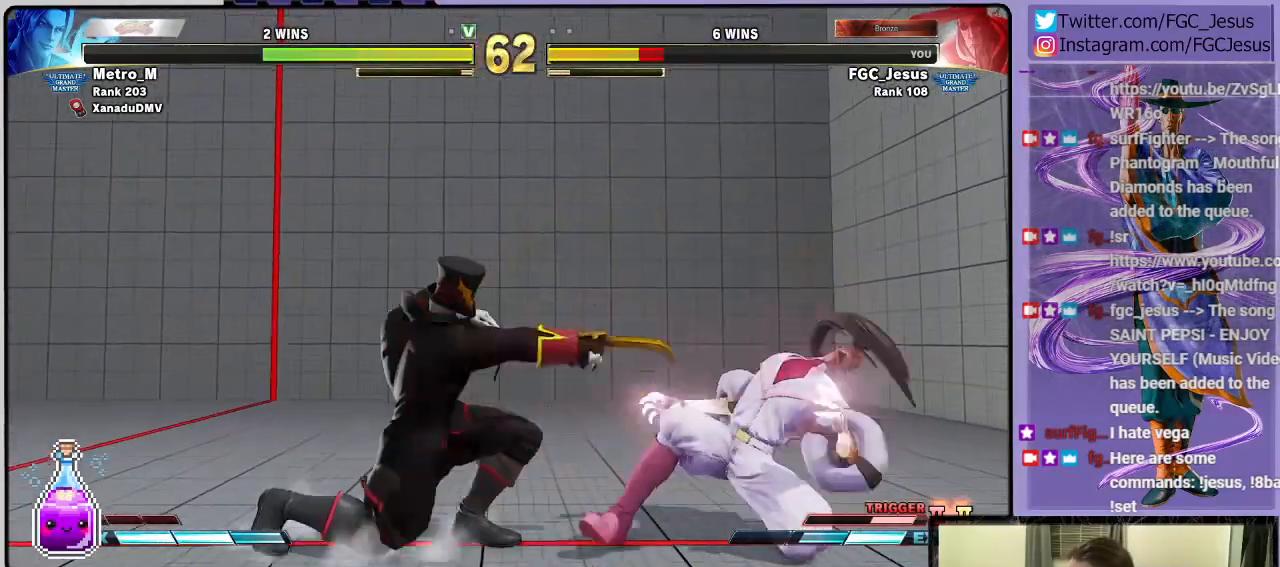
{"buttons": ["DPAD_DOWN", "DPAD_RIGHT"], "left_stick": "center", "right_stick": "center", "events": []}
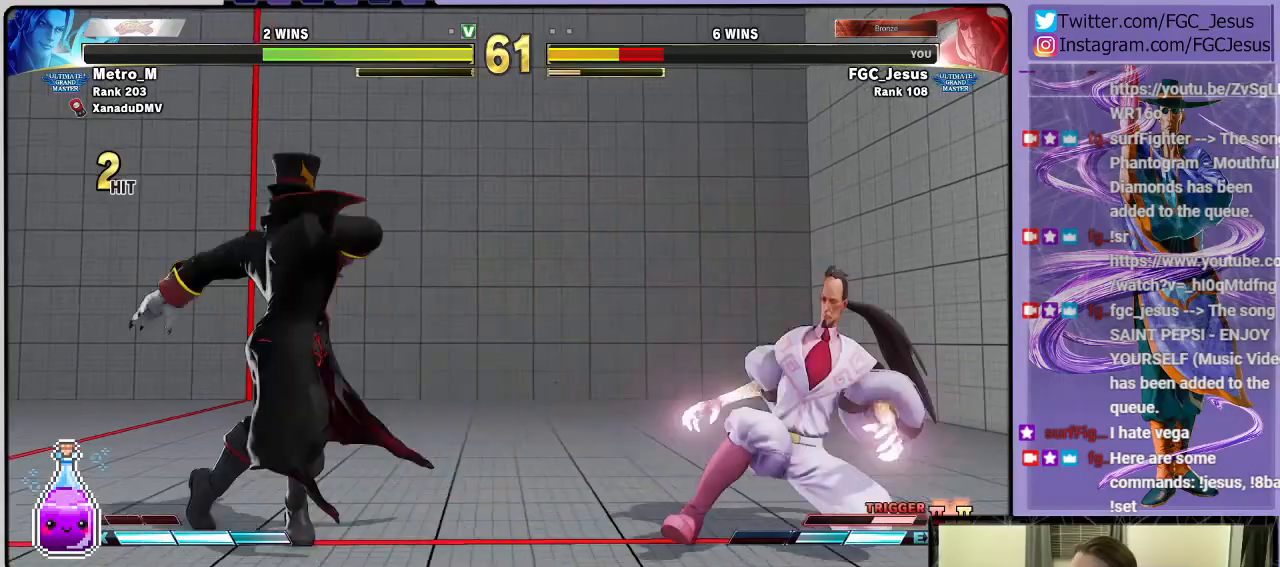
{"buttons": ["DPAD_LEFT"], "left_stick": "center", "right_stick": "center"}
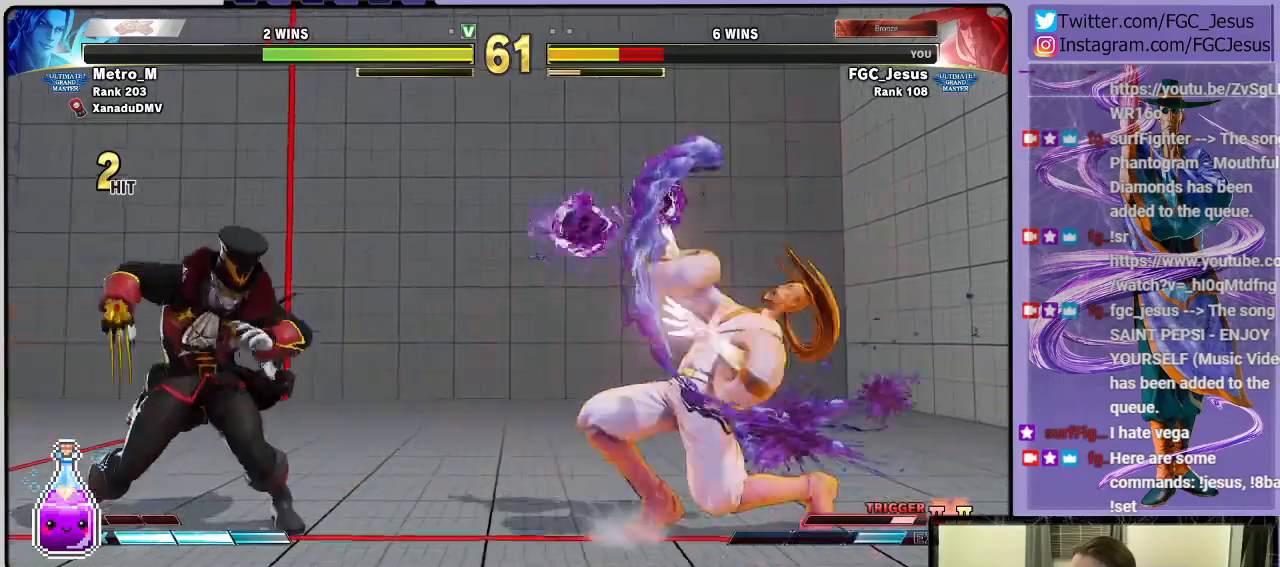
{"buttons": [], "left_stick": "center", "right_stick": "center", "events": [[33, "DPAD_DOWN", "down"], [67, "DPAD_LEFT", "up"], [133, "DPAD_DOWN", "up"], [133, "DPAD_LEFT", "down"], [167, "R2", "down"], [267, "DPAD_LEFT", "up"], [267, "R2", "up"], [300, "R2", "down"], [400, "R2", "up"]]}
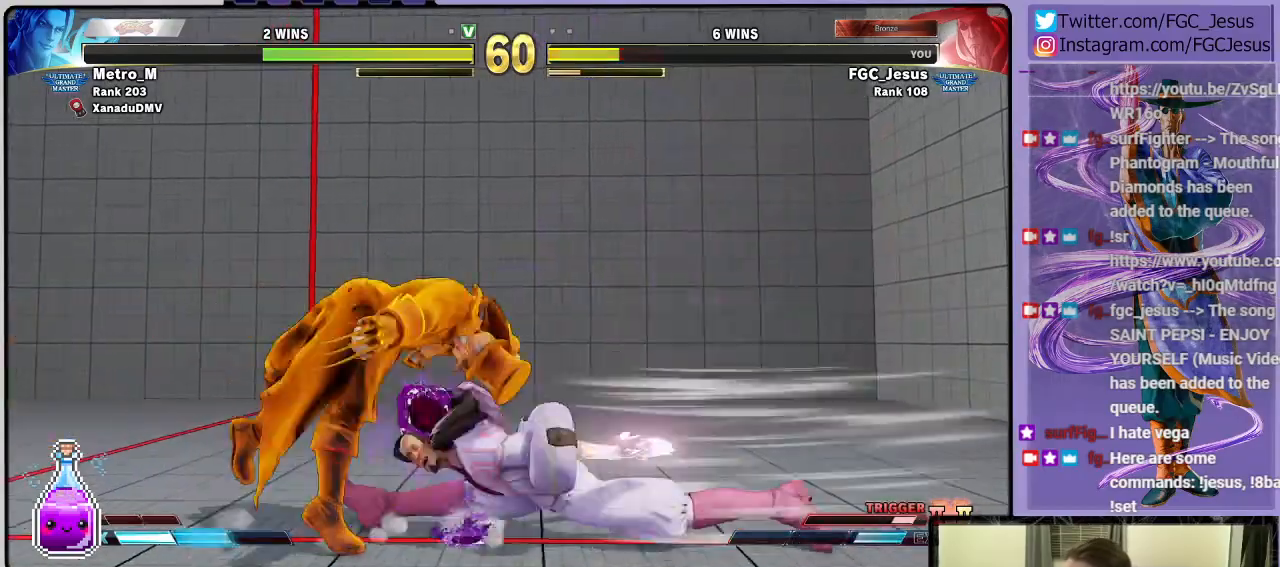
{"buttons": ["DPAD_RIGHT"], "left_stick": "center", "right_stick": "center", "events": [[134, "DPAD_RIGHT", "down"], [167, "DPAD_DOWN", "down"], [267, "DPAD_LEFT", "down"], [267, "DPAD_RIGHT", "up"], [368, "DPAD_LEFT", "up"], [368, "DPAD_RIGHT", "down"], [401, "DPAD_DOWN", "up"]]}
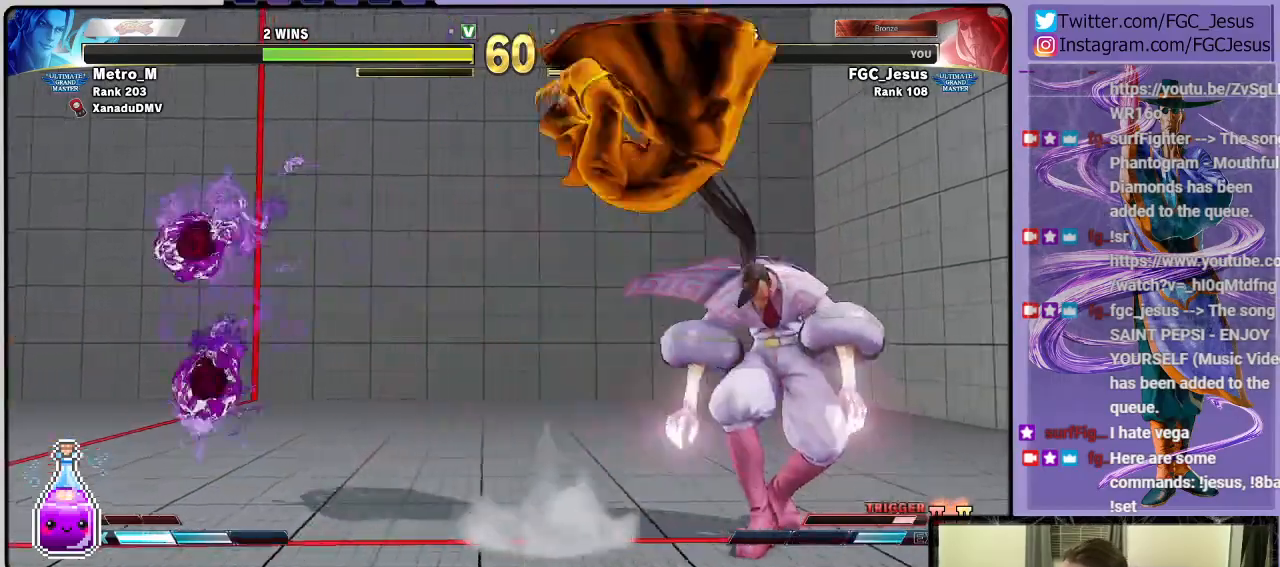
{"buttons": [], "left_stick": "center", "right_stick": "center", "events": [[467, "DPAD_RIGHT", "up"]]}
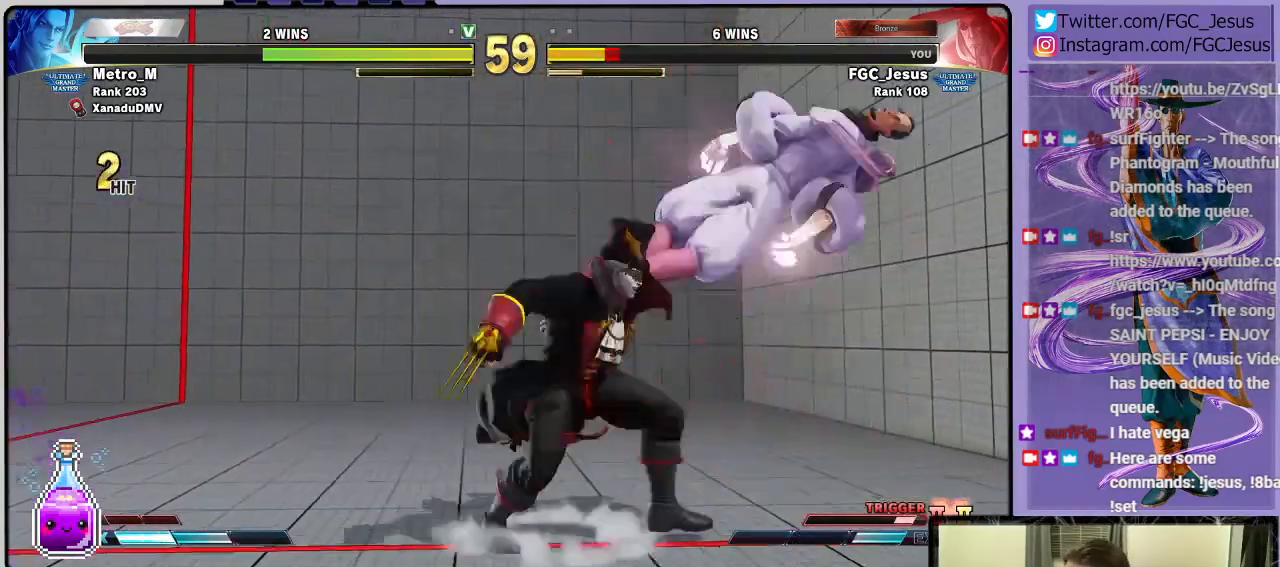
{"buttons": ["CROSS", "SQUARE", "R1", "DPAD_RIGHT"], "left_stick": "center", "right_stick": "center", "events": [[33, "DPAD_RIGHT", "down"], [33, "R1", "down"], [33, "SQUARE", "down"], [66, "CROSS", "down"], [66, "DPAD_DOWN", "down"], [100, "DPAD_DOWN", "up"], [166, "CROSS", "up"], [166, "DPAD_DOWN", "down"], [166, "R1", "up"], [166, "SQUARE", "up"], [200, "CROSS", "down"], [200, "R1", "down"], [200, "SQUARE", "down"], [300, "CROSS", "up"], [300, "R1", "up"], [300, "SQUARE", "up"], [333, "CROSS", "down"], [333, "R1", "down"], [333, "SQUARE", "down"], [367, "DPAD_DOWN", "up"], [433, "CROSS", "up"], [467, "R1", "up"], [500, "CROSS", "down"], [500, "R1", "down"]]}
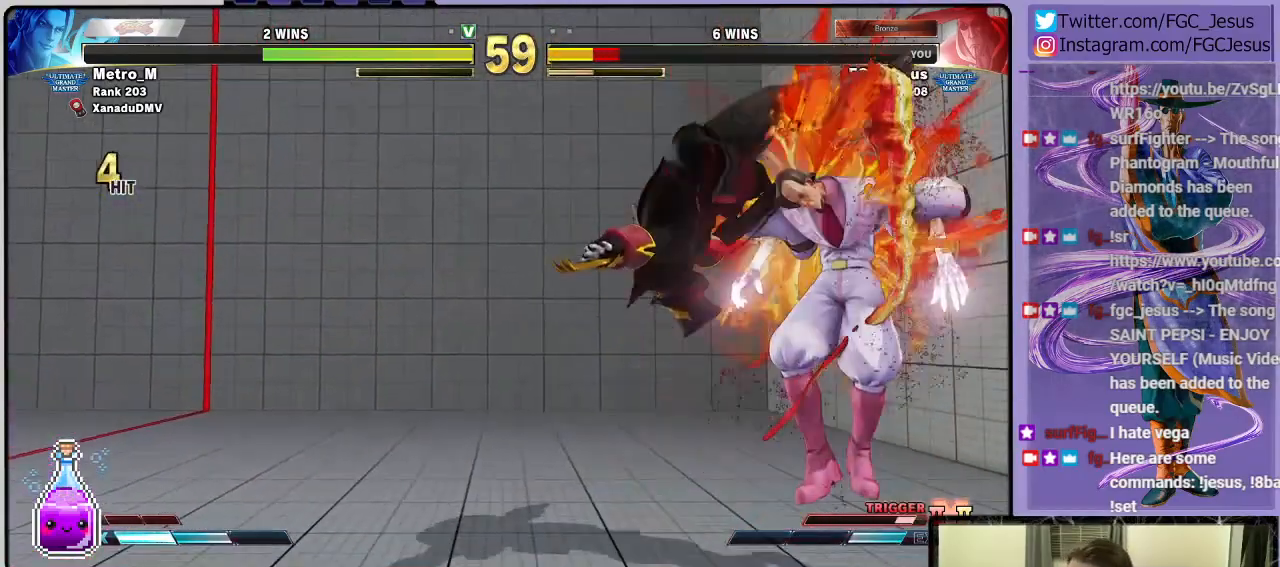
{"buttons": ["SQUARE", "R1", "DPAD_RIGHT"], "left_stick": "center", "right_stick": "center", "events": [[67, "CROSS", "up"], [100, "R1", "up"], [100, "SQUARE", "up"], [133, "SQUARE", "down"], [167, "CROSS", "down"], [167, "R1", "down"], [234, "CROSS", "up"], [234, "R1", "up"], [234, "SQUARE", "up"], [300, "CROSS", "down"], [300, "R1", "down"], [300, "SQUARE", "down"], [334, "CROSS", "up"], [400, "R1", "up"], [400, "SQUARE", "up"], [467, "CROSS", "down"], [467, "R1", "down"], [467, "SQUARE", "down"], [501, "CROSS", "up"]]}
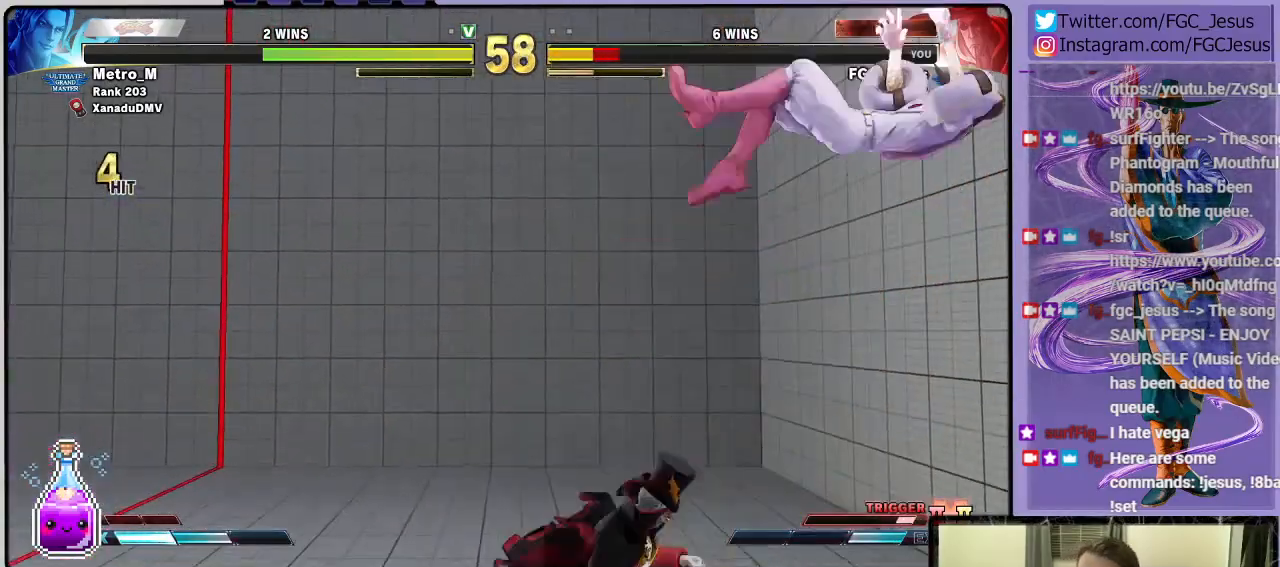
{"buttons": ["SQUARE", "R1", "DPAD_RIGHT"], "left_stick": "center", "right_stick": "center", "events": [[33, "R1", "up"], [33, "SQUARE", "up"], [66, "R1", "down"], [100, "CROSS", "down"], [100, "SQUARE", "down"], [166, "CROSS", "up"], [166, "R1", "up"], [166, "SQUARE", "up"], [233, "CROSS", "down"], [233, "R1", "down"], [233, "SQUARE", "down"], [266, "CROSS", "up"], [300, "R1", "up"], [300, "SQUARE", "up"], [333, "CROSS", "down"], [333, "R1", "down"], [333, "SQUARE", "down"], [433, "CROSS", "up"], [467, "R1", "up"], [500, "R1", "down"]]}
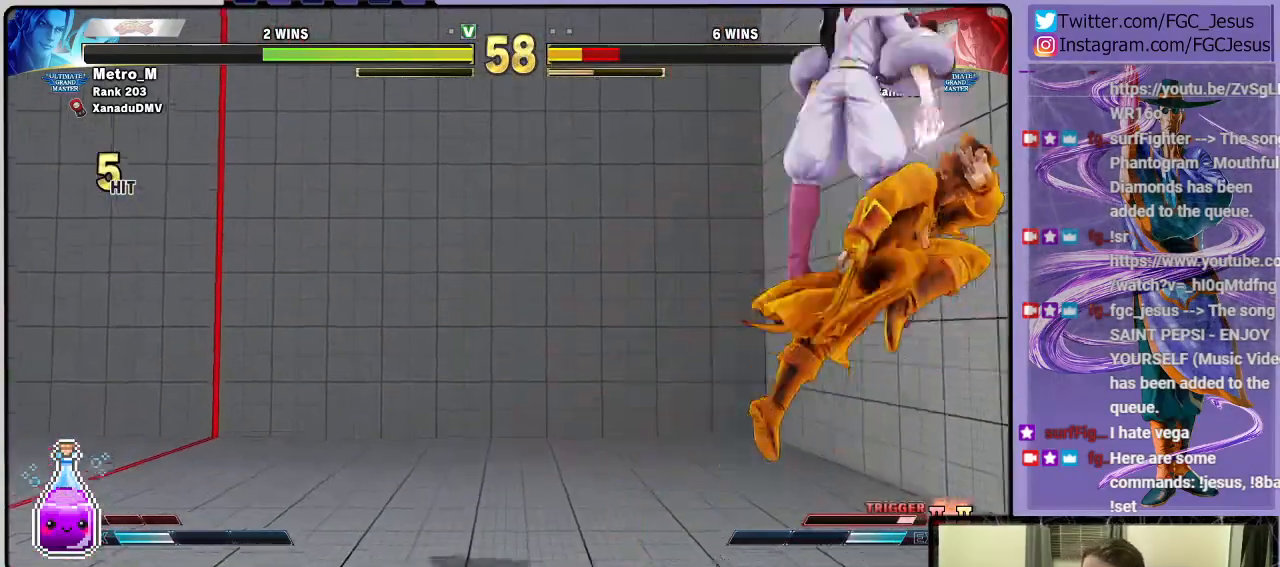
{"buttons": ["SQUARE", "DPAD_RIGHT"], "left_stick": "center", "right_stick": "center", "events": [[100, "R1", "up"], [133, "SQUARE", "up"], [167, "CROSS", "down"], [167, "R1", "down"], [167, "SQUARE", "down"], [234, "CROSS", "up"], [300, "SQUARE", "up"], [367, "SQUARE", "down"], [367, "TRIANGLE", "down"], [400, "TRIANGLE", "up"], [434, "R1", "up"]]}
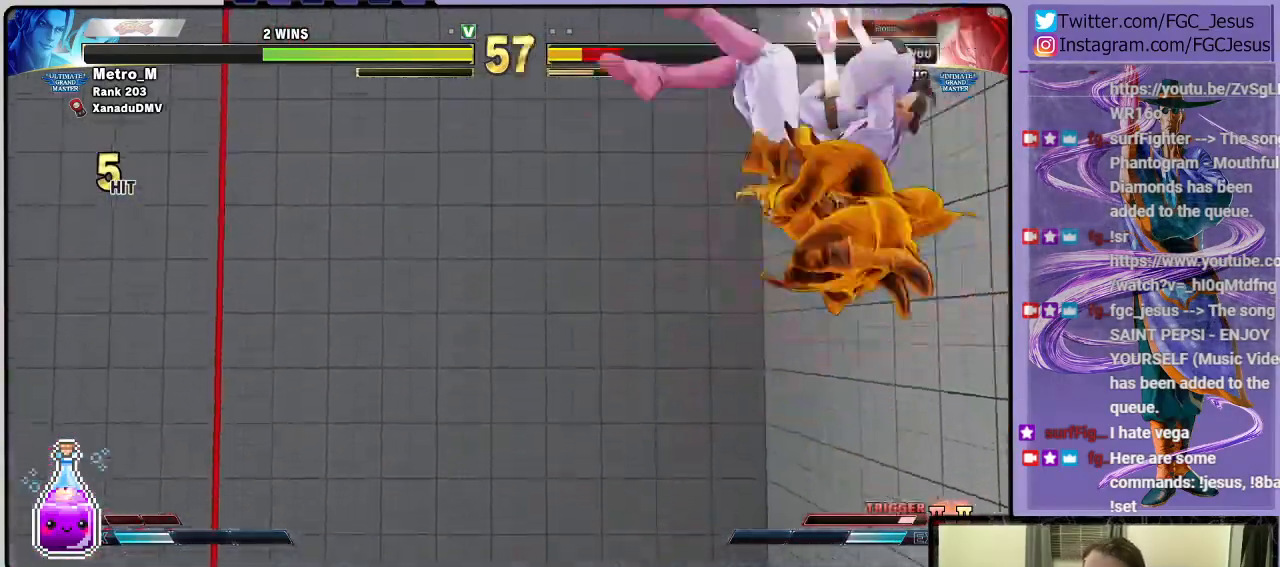
{"buttons": ["DPAD_RIGHT"], "left_stick": "center", "right_stick": "center", "events": [[67, "CROSS", "down"], [67, "R1", "down"], [167, "CROSS", "up"], [167, "R1", "up"], [167, "SQUARE", "up"], [234, "CROSS", "down"], [234, "R1", "down"], [234, "SQUARE", "down"], [334, "CROSS", "up"], [367, "R1", "up"], [367, "SQUARE", "up"]]}
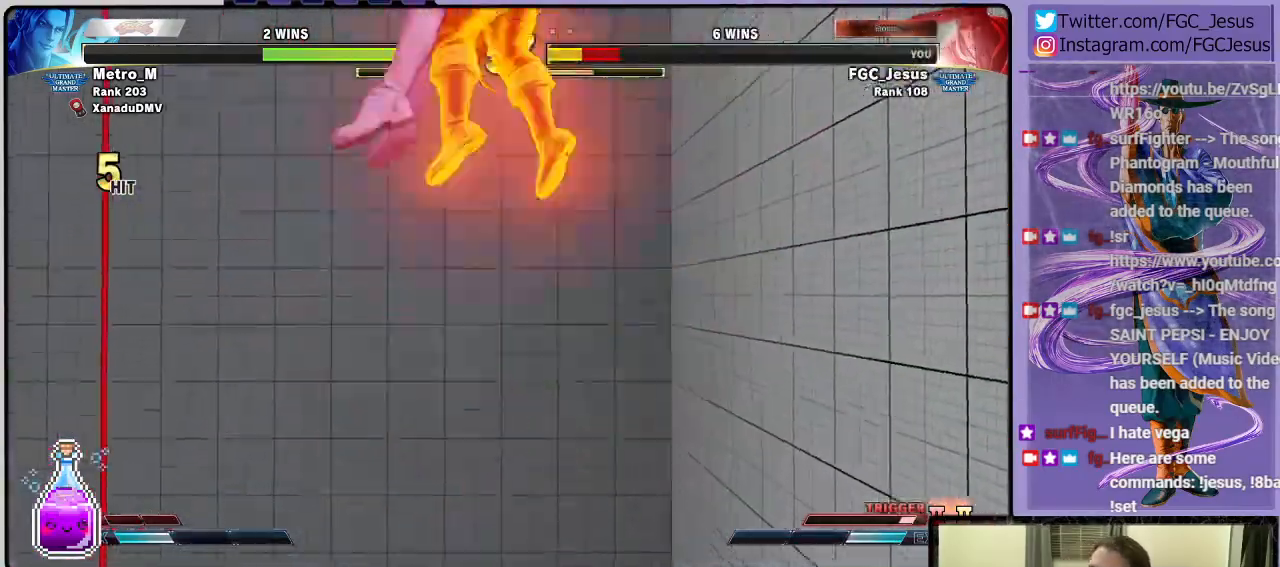
{"buttons": [], "left_stick": "center", "right_stick": "center", "events": [[166, "DPAD_RIGHT", "up"]]}
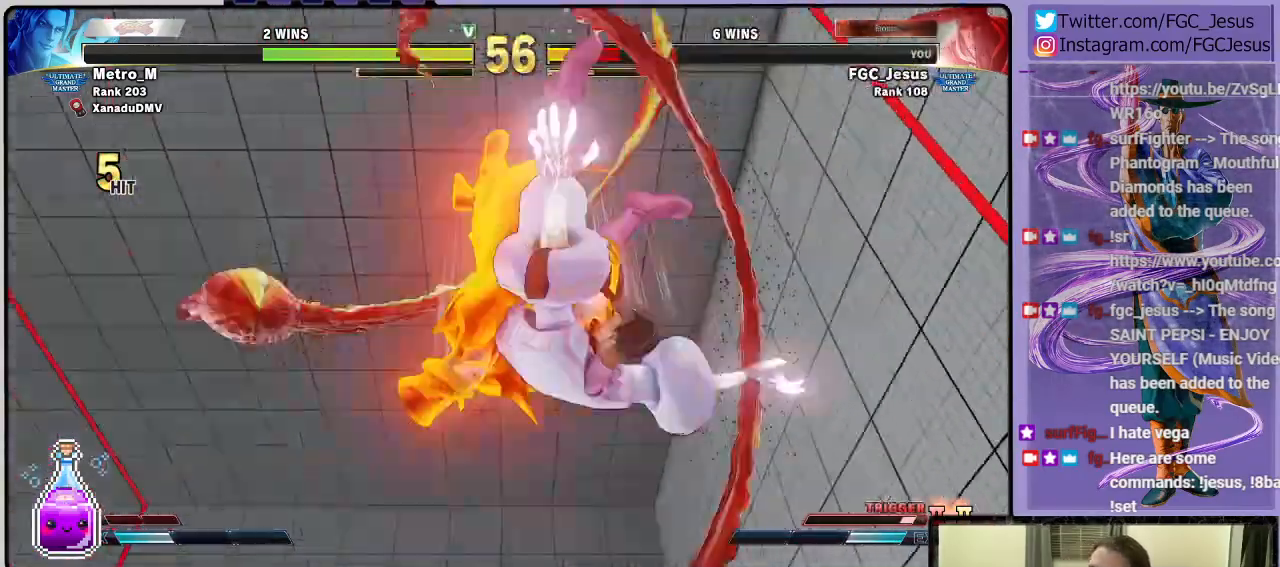
{"buttons": [], "left_stick": "center", "right_stick": "center", "events": []}
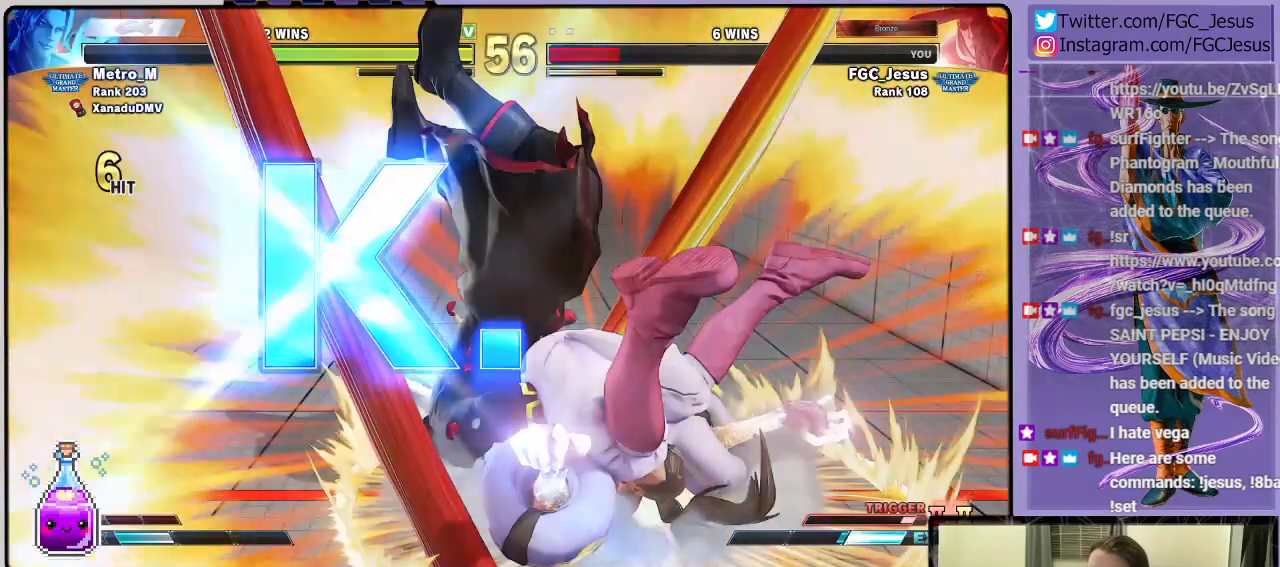
{"buttons": ["SQUARE"], "left_stick": "center", "right_stick": "center", "events": [[467, "SQUARE", "down"]]}
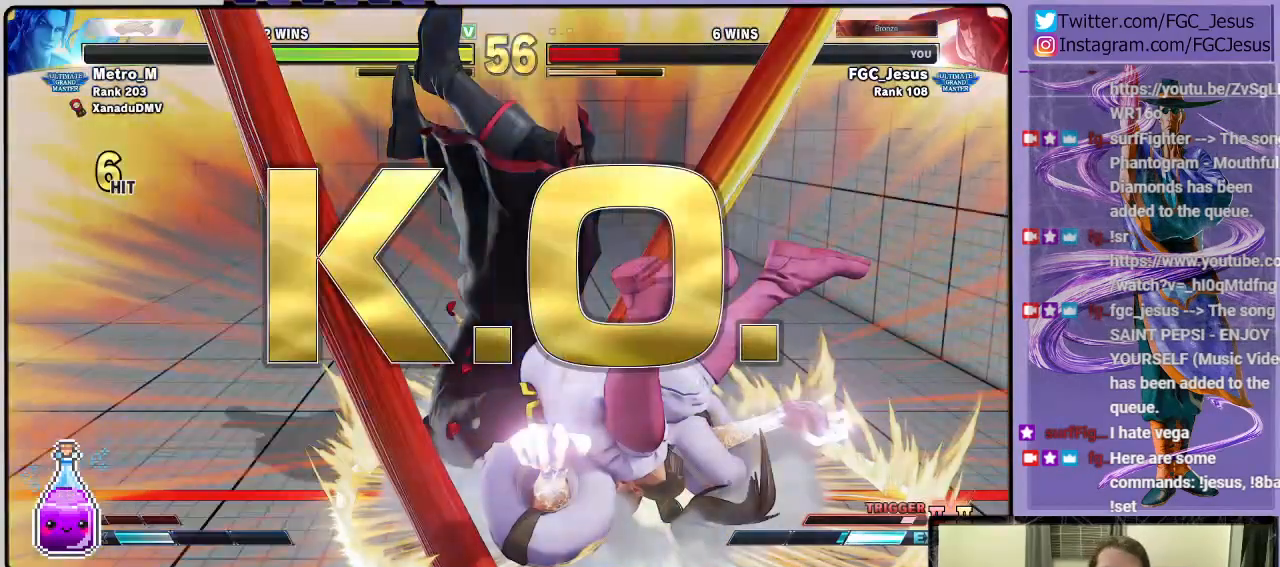
{"buttons": [], "left_stick": "center", "right_stick": "center", "events": [[34, "CROSS", "down"], [234, "CROSS", "up"], [234, "SQUARE", "up"]]}
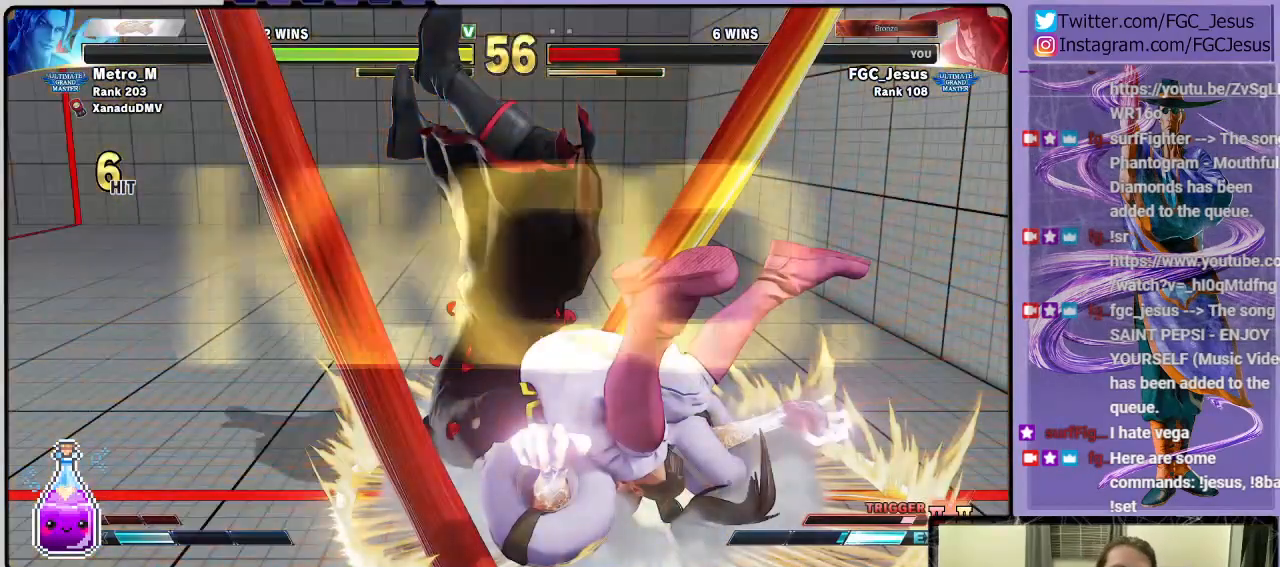
{"buttons": [], "left_stick": "center", "right_stick": "center", "events": []}
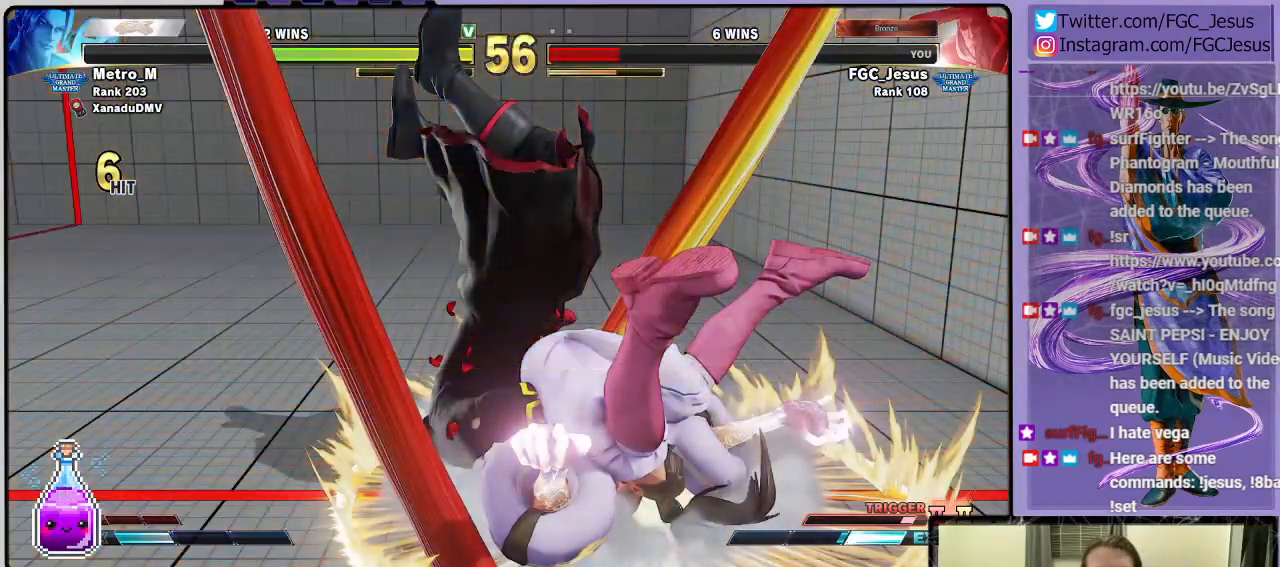
{"buttons": [], "left_stick": "center", "right_stick": "center", "events": []}
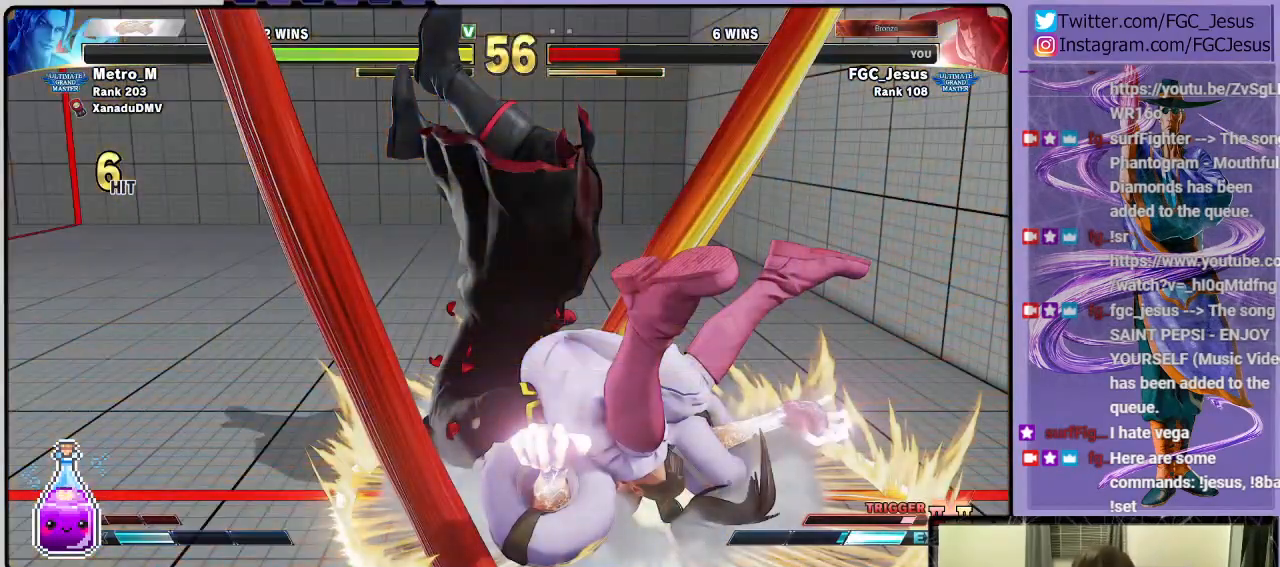
{"buttons": [], "left_stick": "center", "right_stick": "center", "events": []}
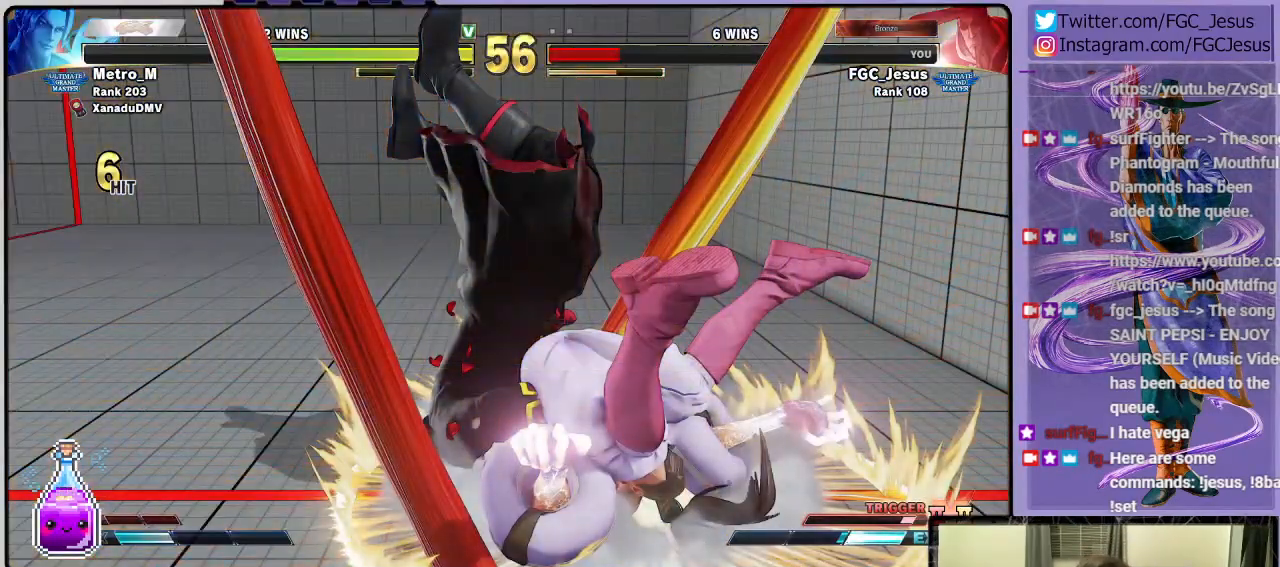
{"buttons": [], "left_stick": "center", "right_stick": "center", "events": []}
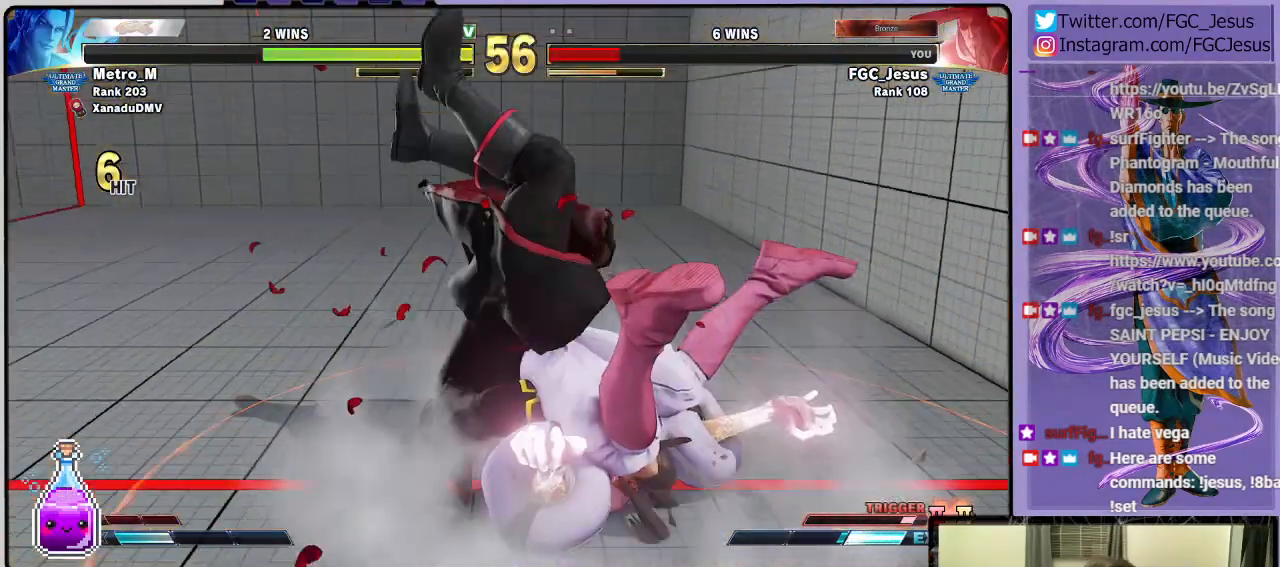
{"buttons": [], "left_stick": "center", "right_stick": "center", "events": []}
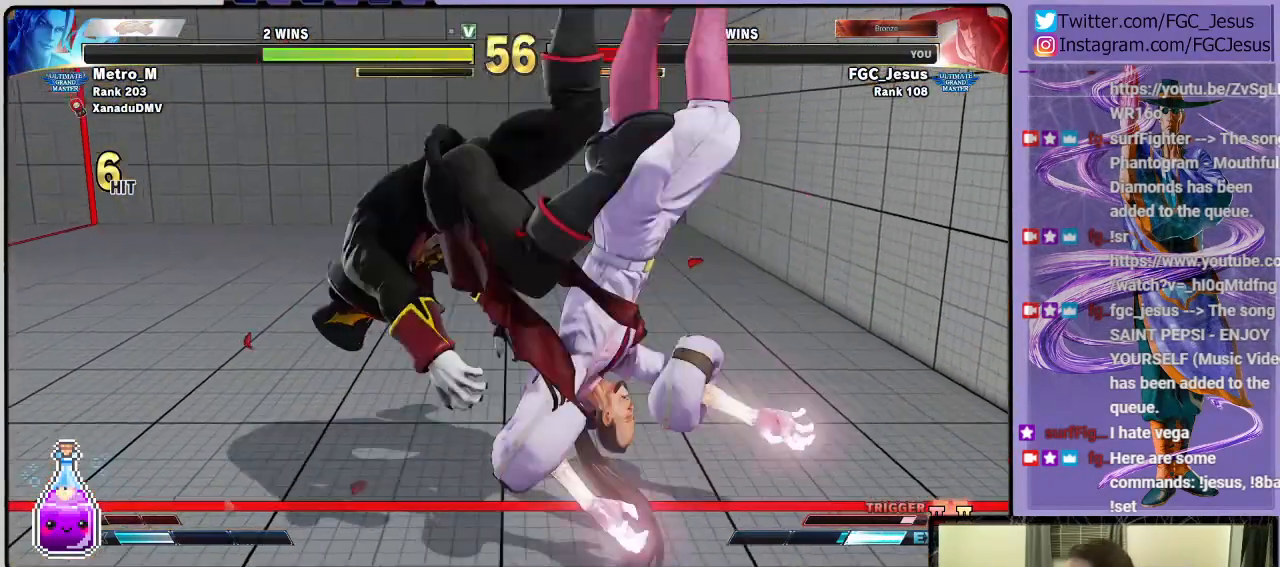
{"buttons": [], "left_stick": "center", "right_stick": "center", "events": []}
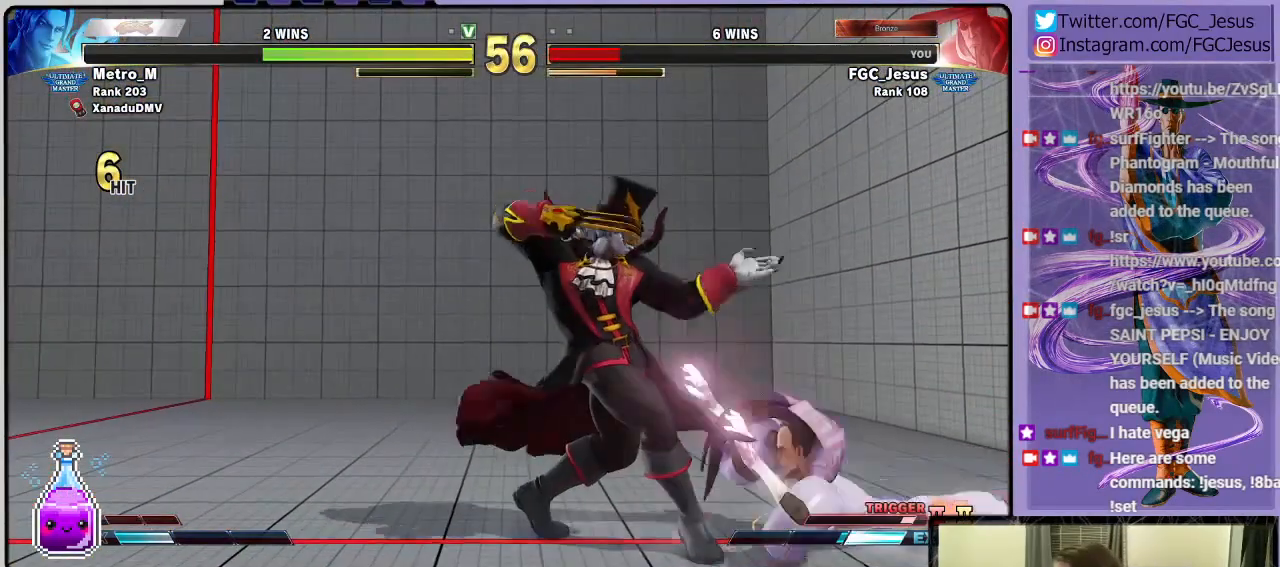
{"buttons": [], "left_stick": "center", "right_stick": "center", "events": [[200, "CROSS", "down"], [433, "CROSS", "up"]]}
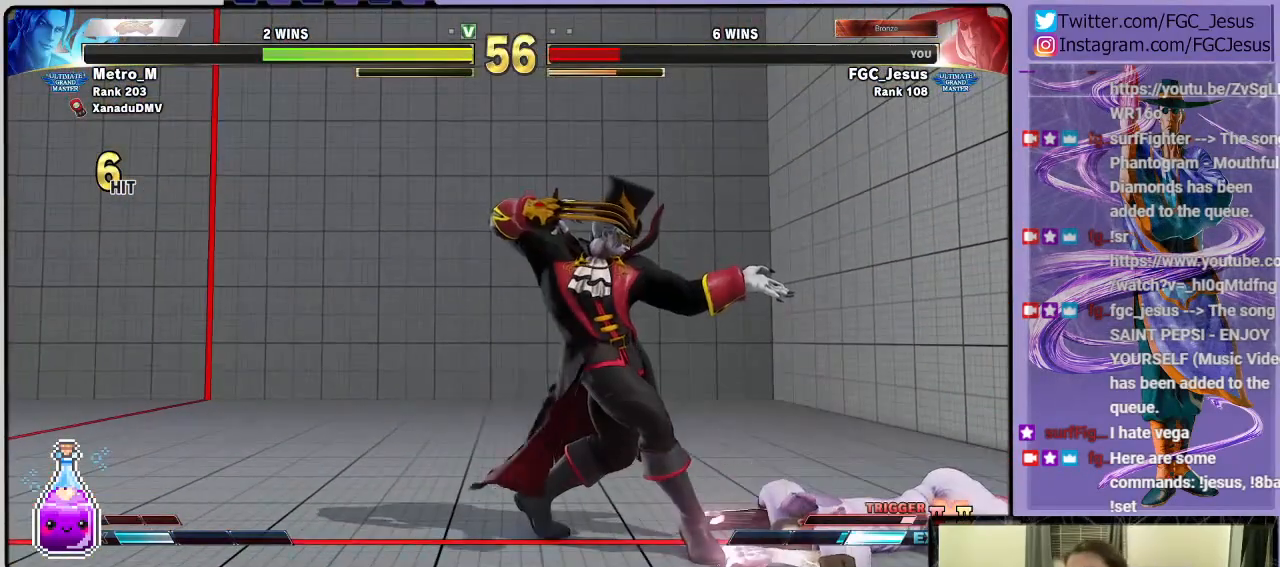
{"buttons": [], "left_stick": "center", "right_stick": "center", "events": []}
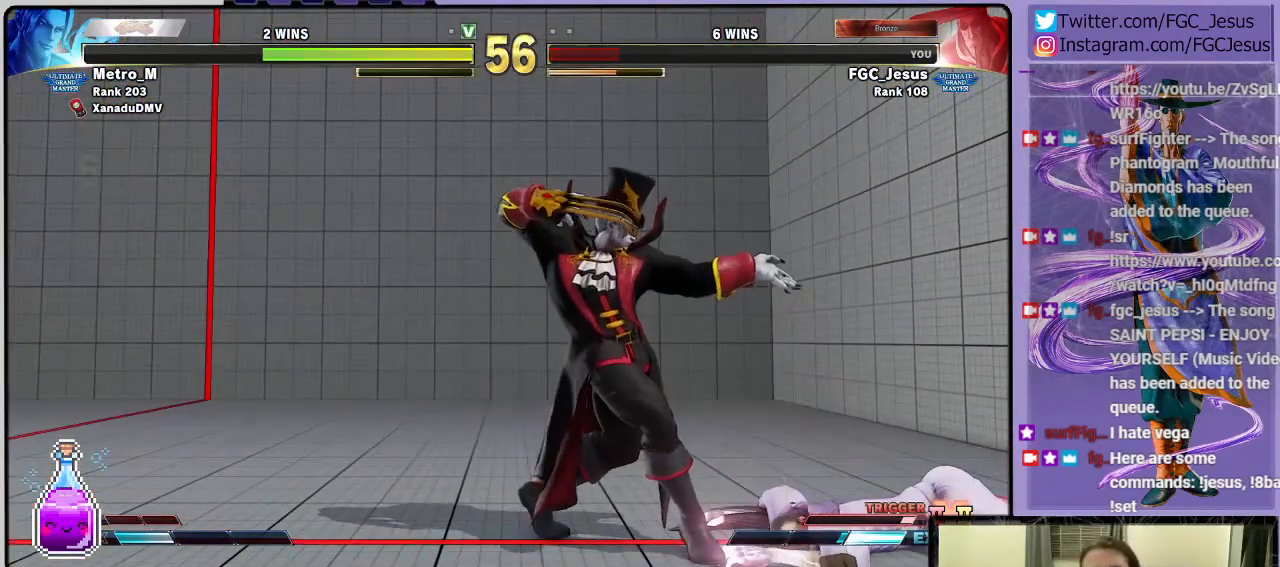
{"buttons": ["DPAD_UP"], "left_stick": "center", "right_stick": "center", "events": [[400, "DPAD_LEFT", "down"], [400, "DPAD_UP", "down"], [433, "DPAD_LEFT", "up"]]}
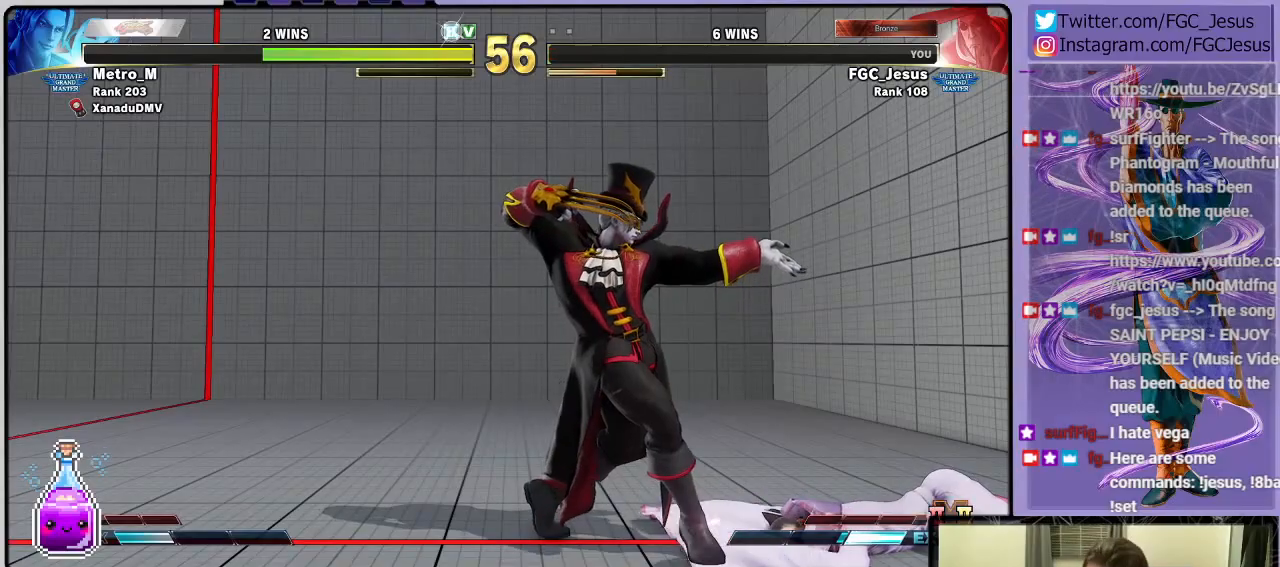
{"buttons": [], "left_stick": "center", "right_stick": "center", "events": [[34, "DPAD_UP", "up"], [100, "DPAD_DOWN", "down"], [134, "DPAD_RIGHT", "down"], [167, "DPAD_DOWN", "up"], [300, "DPAD_LEFT", "down"], [300, "DPAD_RIGHT", "up"], [367, "DPAD_LEFT", "up"]]}